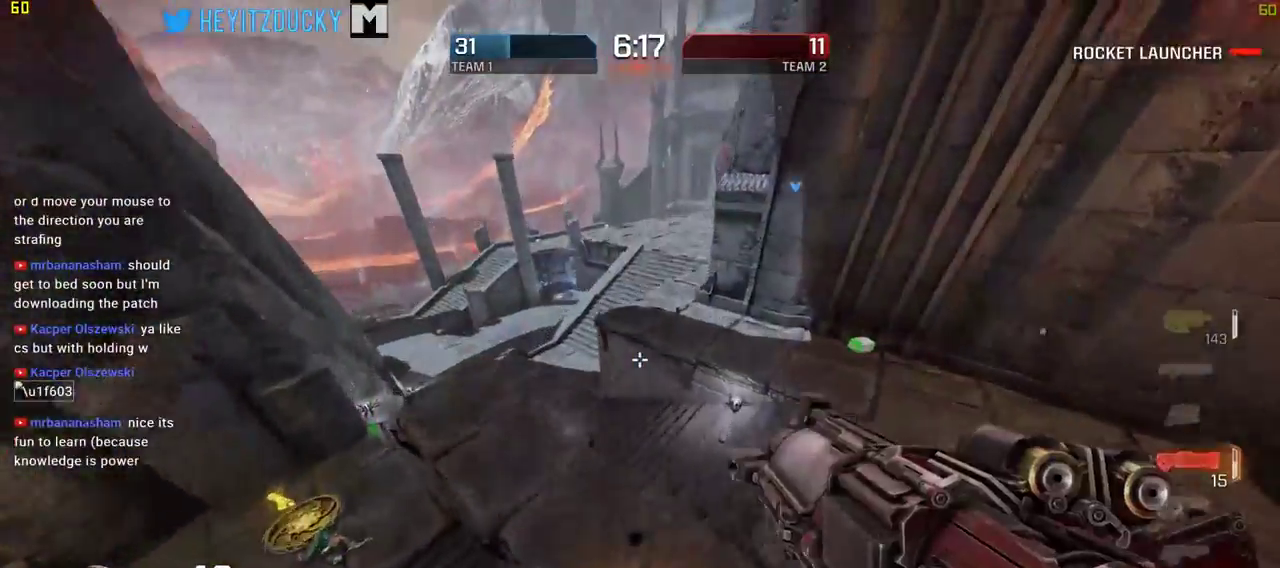
Gameplay with keyboard and mouse; each line is a JSON object with the keys and mouse buttons held at the frame after it. "events" lists presses ("down") and releases ("up") of "1", "2", "3", "4", "5", "a", "alt", "c", "ctrl", "d", "e", "f", "q", "r", "s", "shift", "space", "tab", "v", "w", "x", "z", "mouse_left", "mouse_middle", "mouse_right", "mouse_wheel_up" and "mouse_wheel_down" between this image and that frame as [ms after this image, input, new state], when the widget could be followed in between. "mouse_left", "mouse_middle", "mouse_right", "mouse_wheel_up", "mouse_wheel_down" = the "left", "middle", "right", "wheel_up", "wheel_down" buttons of the "mouse" list. No other keys are recorded. Mouse movement is not recorded.
{"keys": ["w"], "mouse": [], "events": [[17, "d", "down"], [400, "d", "up"]]}
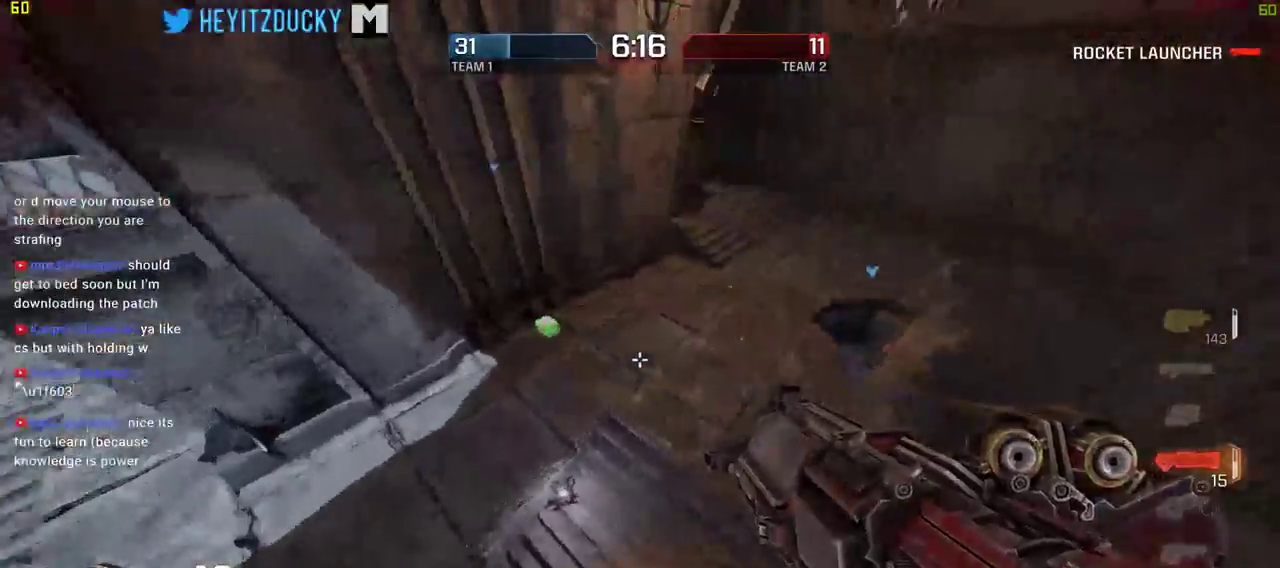
{"keys": ["w"], "mouse": [], "events": []}
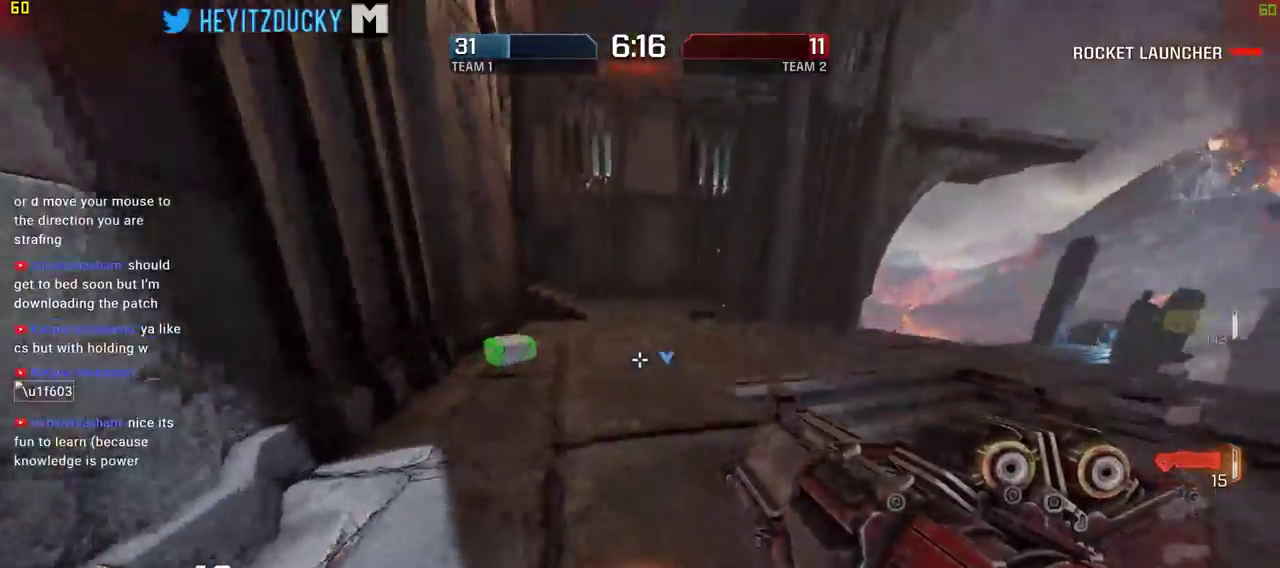
{"keys": ["space", "w"], "mouse": [], "events": [[434, "space", "down"]]}
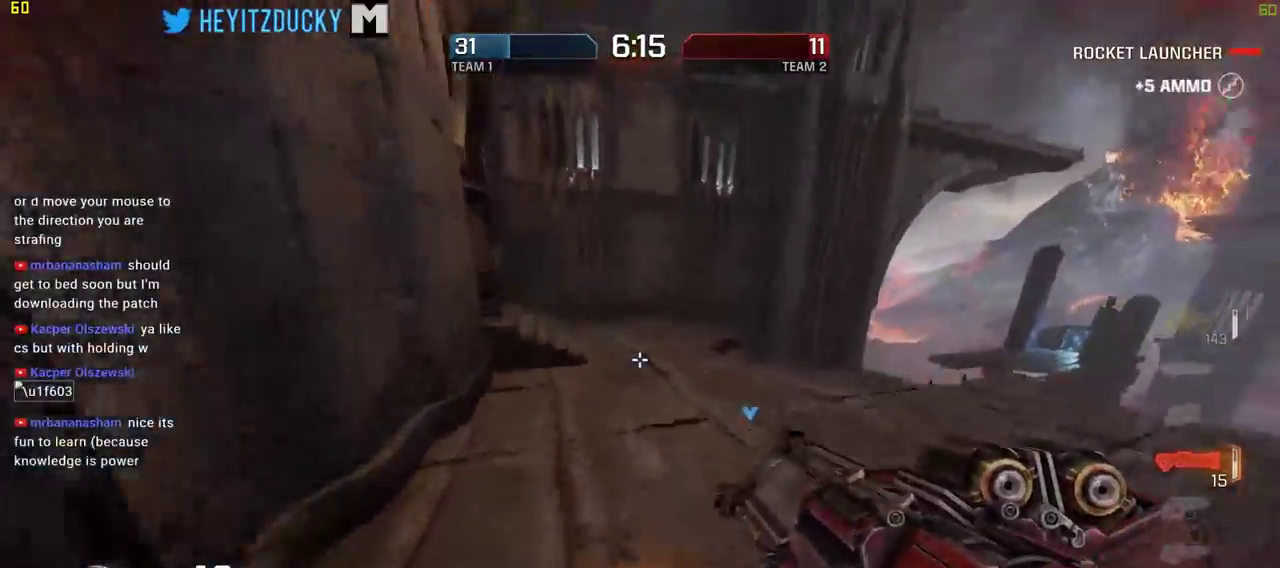
{"keys": ["a", "space", "w"], "mouse": [], "events": [[300, "a", "down"]]}
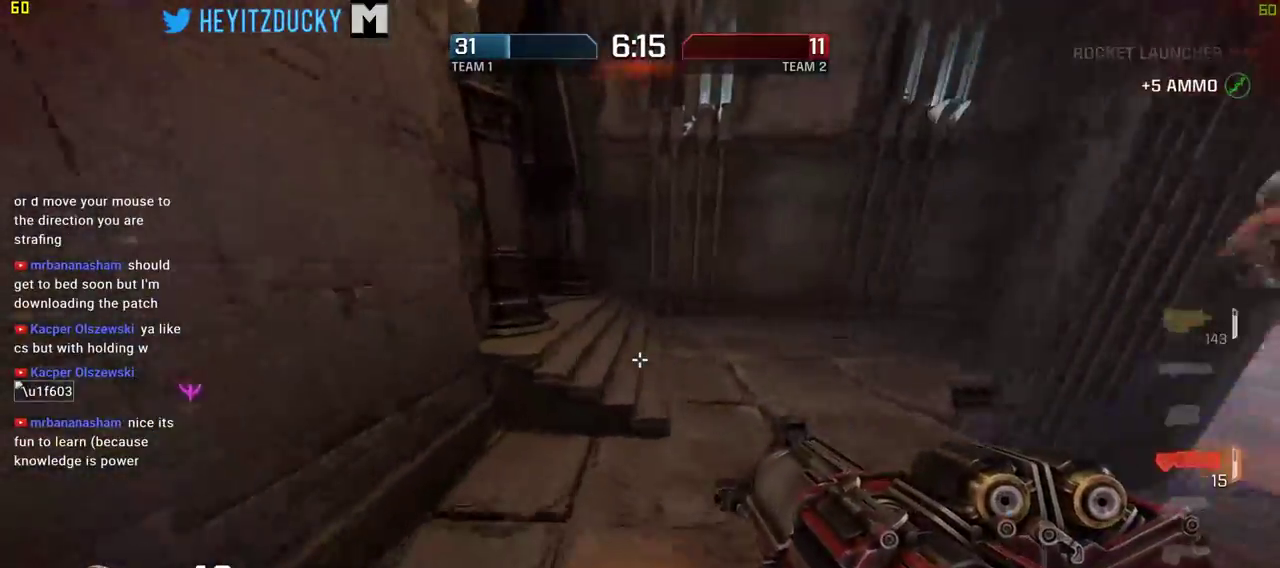
{"keys": ["a", "space"], "mouse": [], "events": [[417, "w", "up"]]}
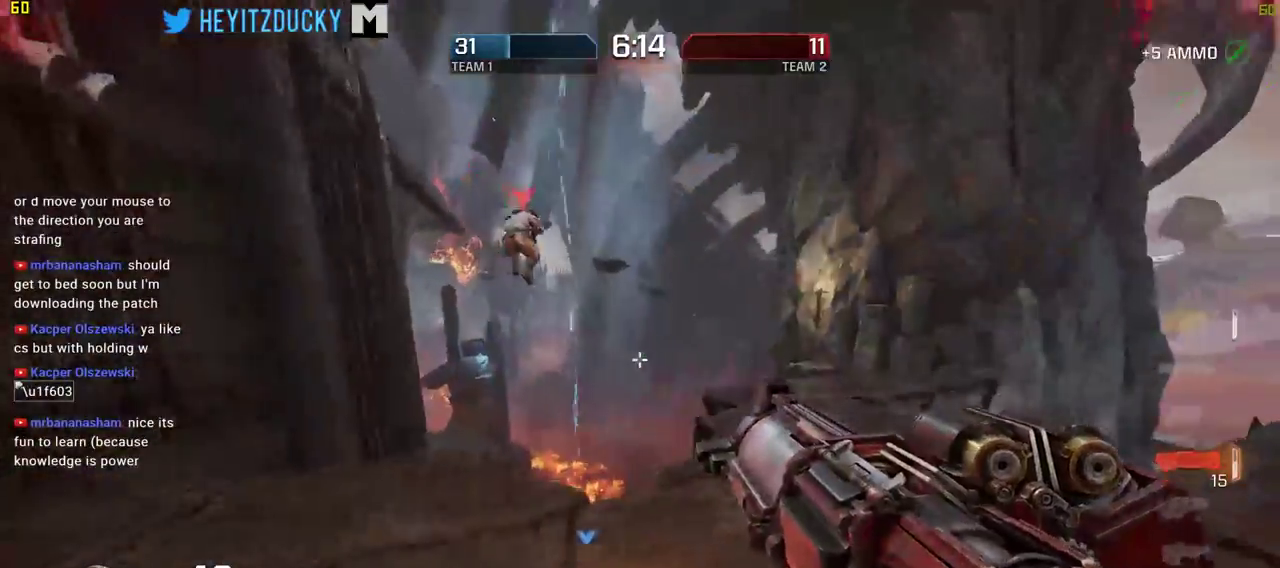
{"keys": ["d", "w"], "mouse": [], "events": [[200, "mouse_left", "down"], [284, "mouse_left", "up"], [284, "space", "up"], [284, "w", "down"], [417, "a", "up"], [417, "d", "down"]]}
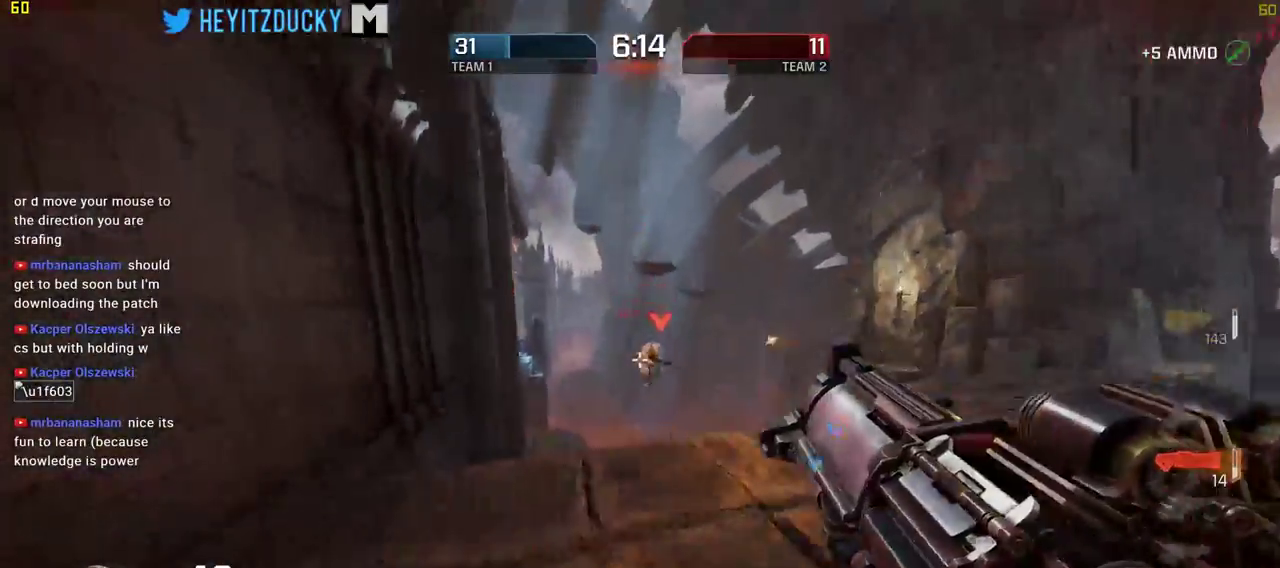
{"keys": ["d", "w"], "mouse": [], "events": [[300, "d", "up"], [484, "d", "down"]]}
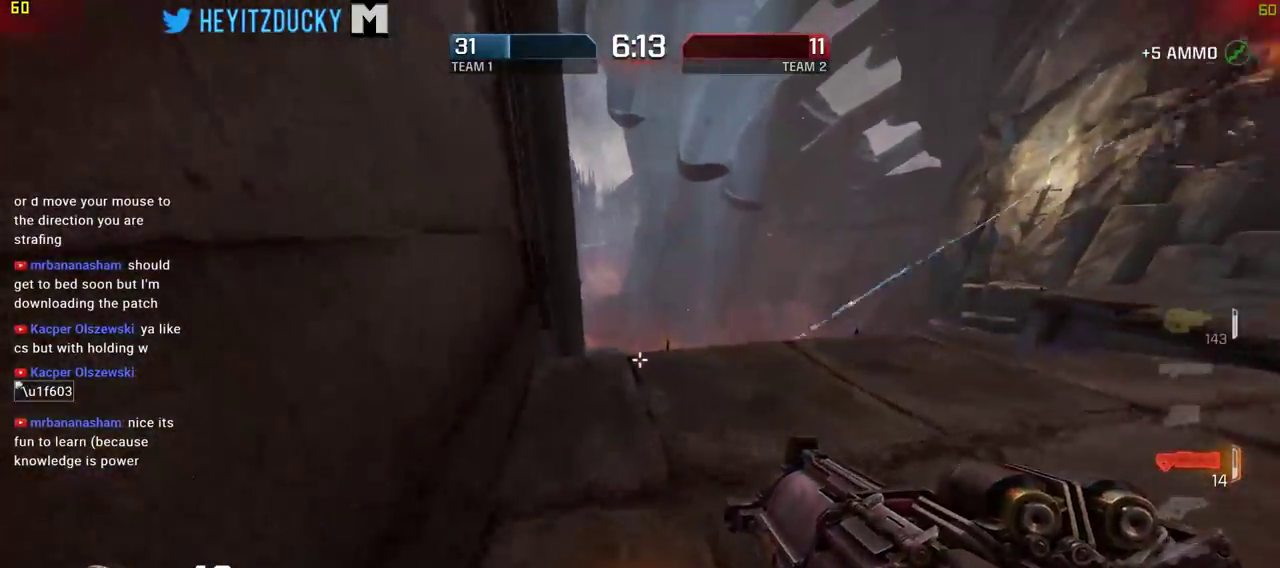
{"keys": ["a", "w"], "mouse": [], "events": [[134, "d", "up"], [317, "space", "down"], [417, "a", "down"], [417, "space", "up"]]}
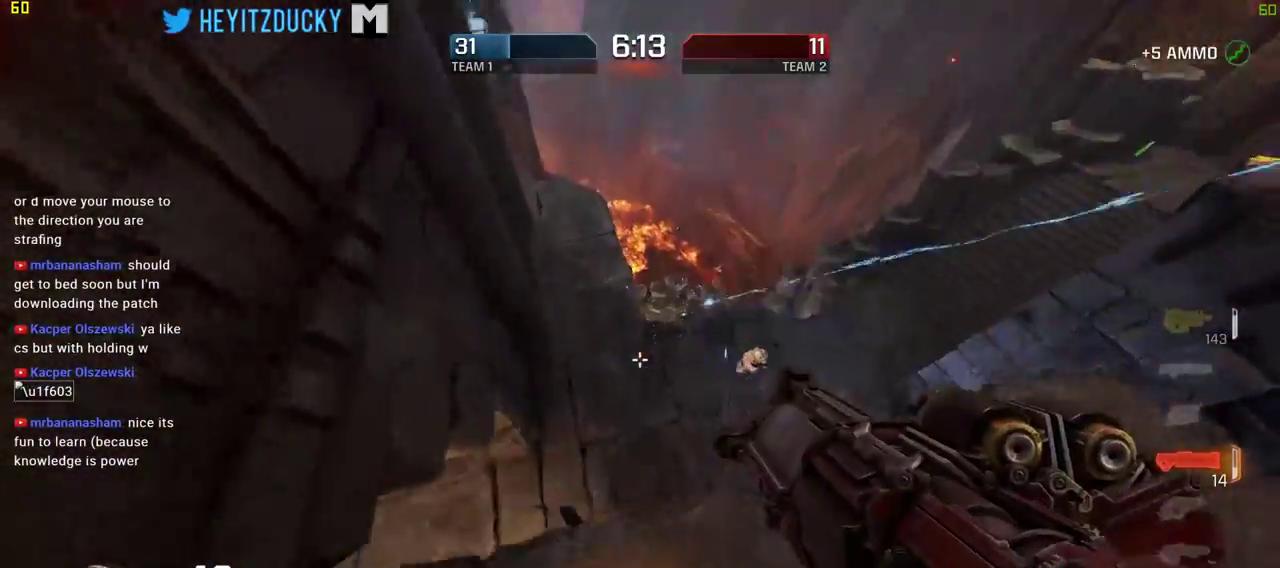
{"keys": ["d"], "mouse": ["left"], "events": [[234, "a", "up"], [384, "d", "down"], [384, "mouse_left", "down"], [434, "w", "up"]]}
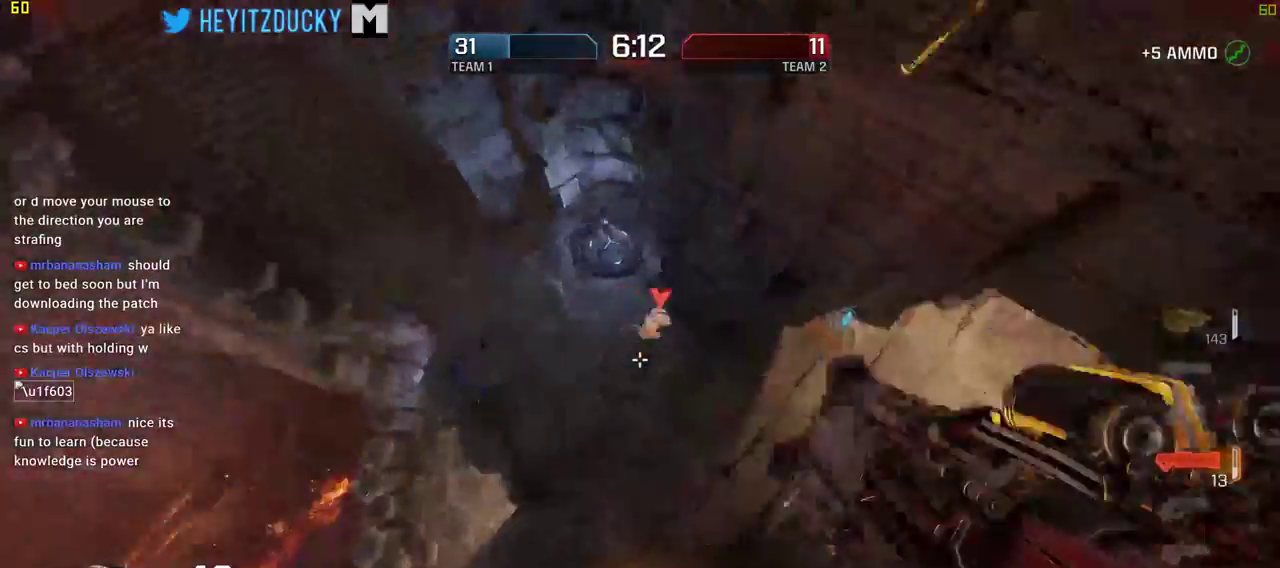
{"keys": ["d"], "mouse": [], "events": [[17, "mouse_left", "up"], [67, "w", "down"], [167, "w", "up"]]}
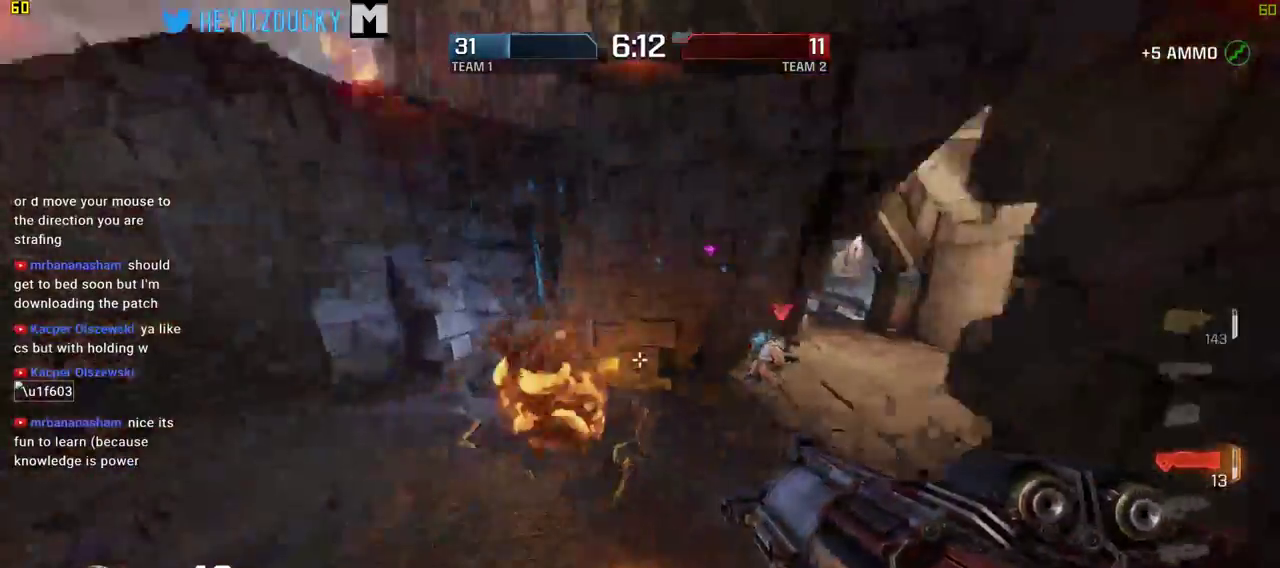
{"keys": ["space", "w"], "mouse": [], "events": [[84, "w", "down"], [267, "d", "up"], [267, "space", "down"], [417, "mouse_left", "down"], [450, "mouse_left", "up"]]}
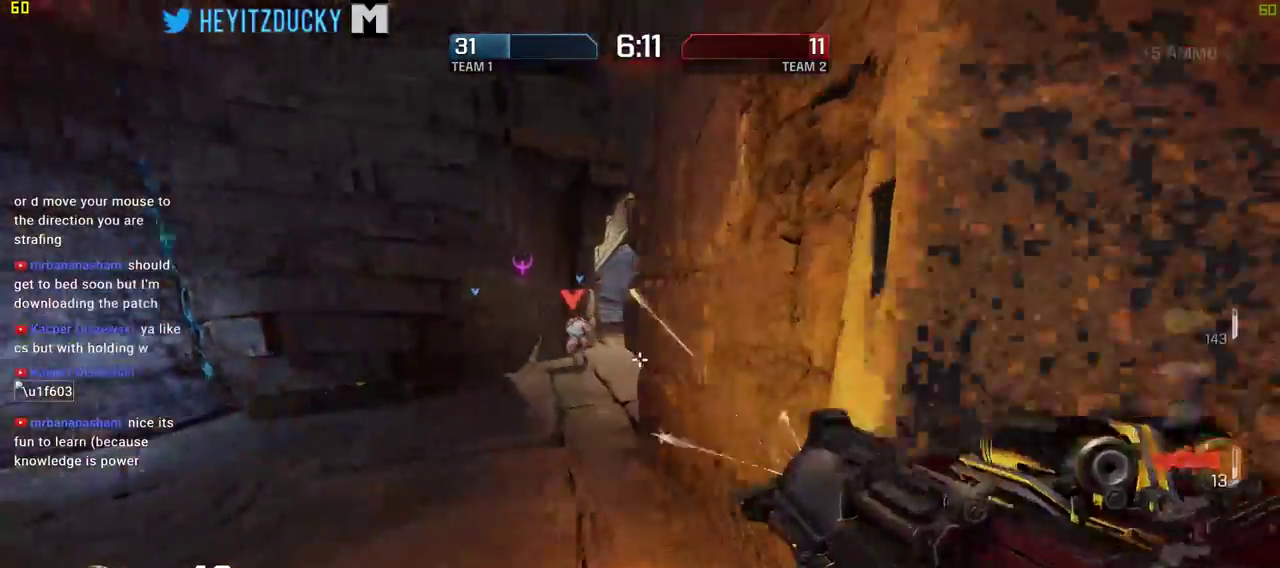
{"keys": ["a", "w"], "mouse": [], "events": [[50, "d", "down"], [100, "space", "up"], [150, "d", "up"], [200, "a", "down"]]}
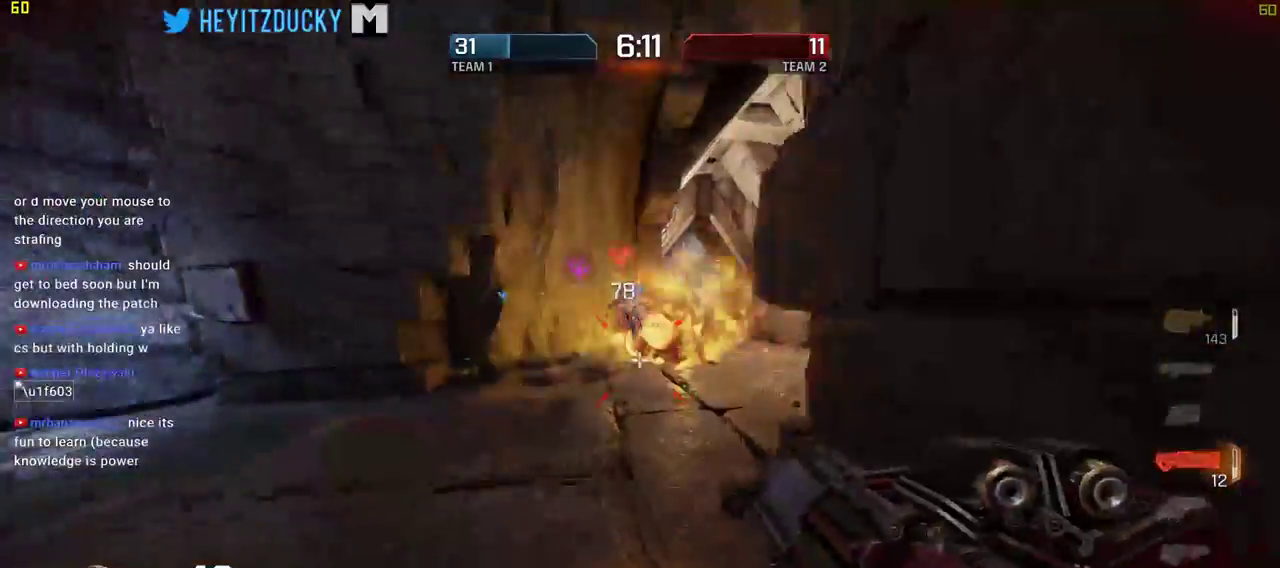
{"keys": ["a", "space"], "mouse": ["left"], "events": [[67, "w", "up"], [117, "space", "down"], [217, "mouse_left", "down"], [300, "mouse_left", "up"], [400, "mouse_left", "down"], [450, "mouse_left", "up"], [484, "mouse_left", "down"]]}
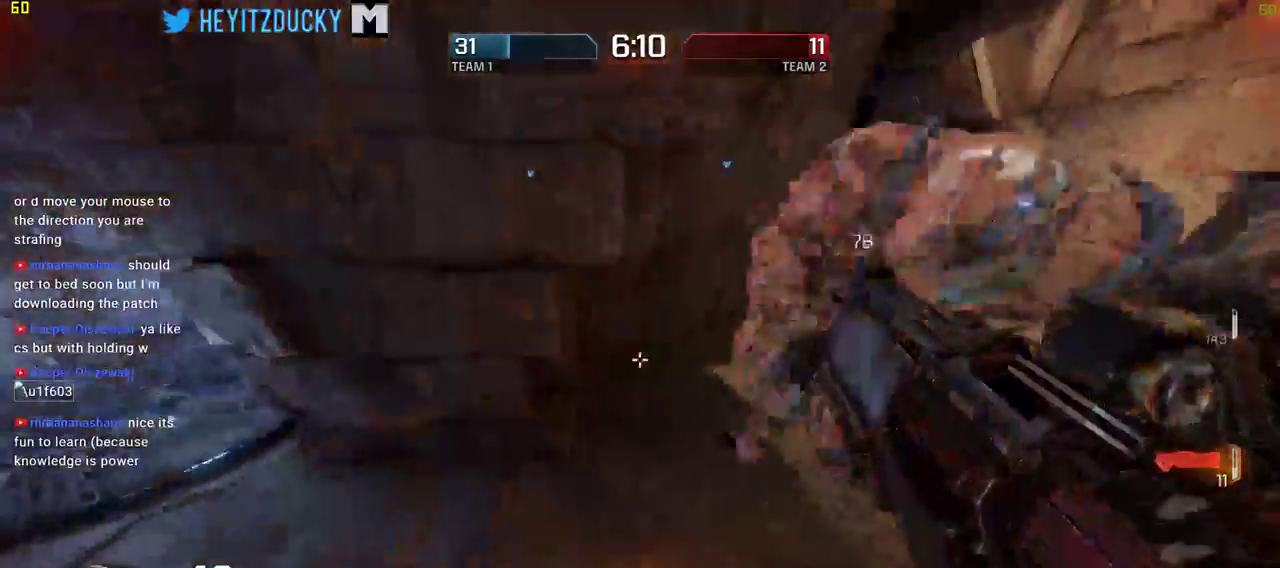
{"keys": ["s", "space"], "mouse": [], "events": [[84, "mouse_left", "up"], [134, "s", "down"], [450, "a", "up"]]}
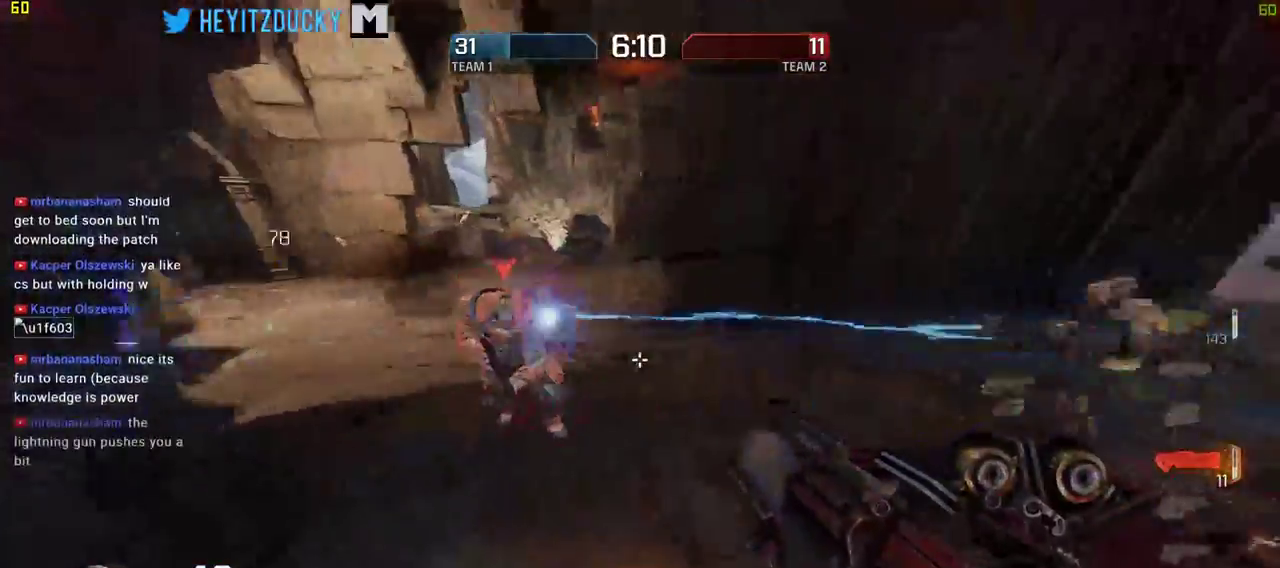
{"keys": ["a", "space"], "mouse": [], "events": [[234, "mouse_left", "down"], [334, "a", "down"], [384, "mouse_left", "up"], [434, "s", "up"]]}
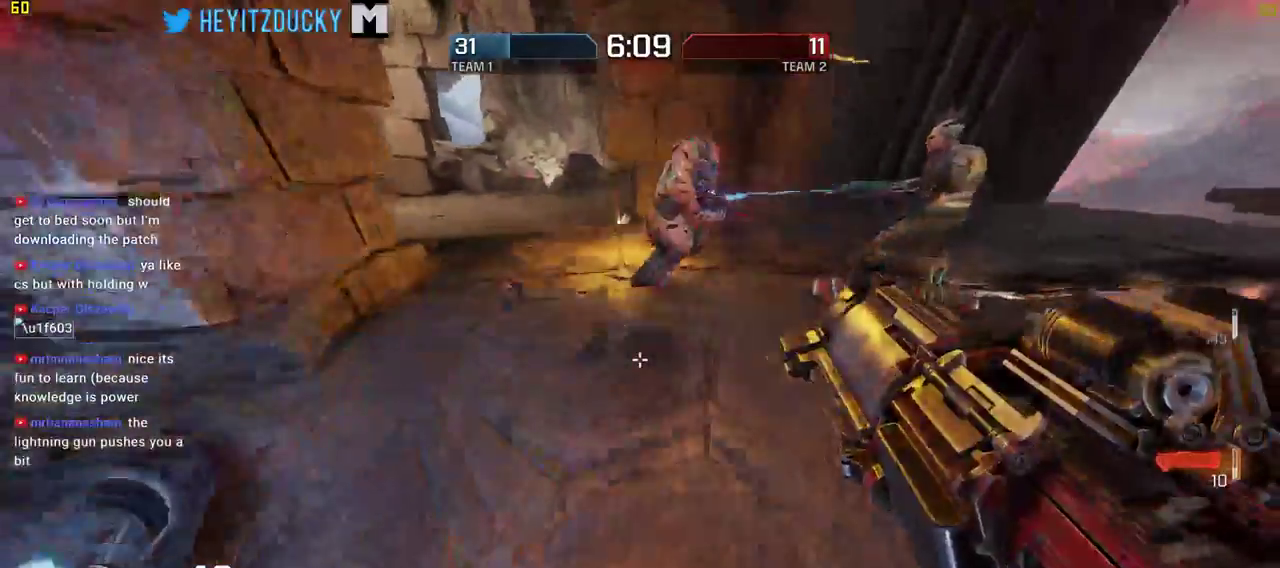
{"keys": ["a", "w"], "mouse": [], "events": [[67, "w", "down"], [167, "space", "up"]]}
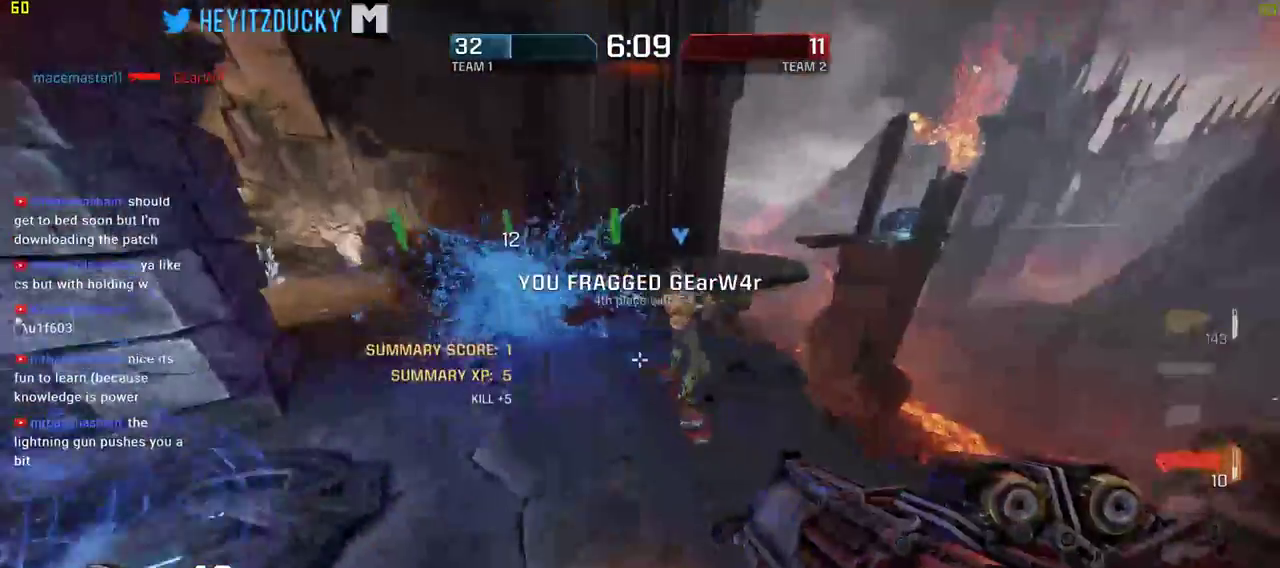
{"keys": ["a", "w"], "mouse": [], "events": [[184, "a", "up"], [484, "a", "down"]]}
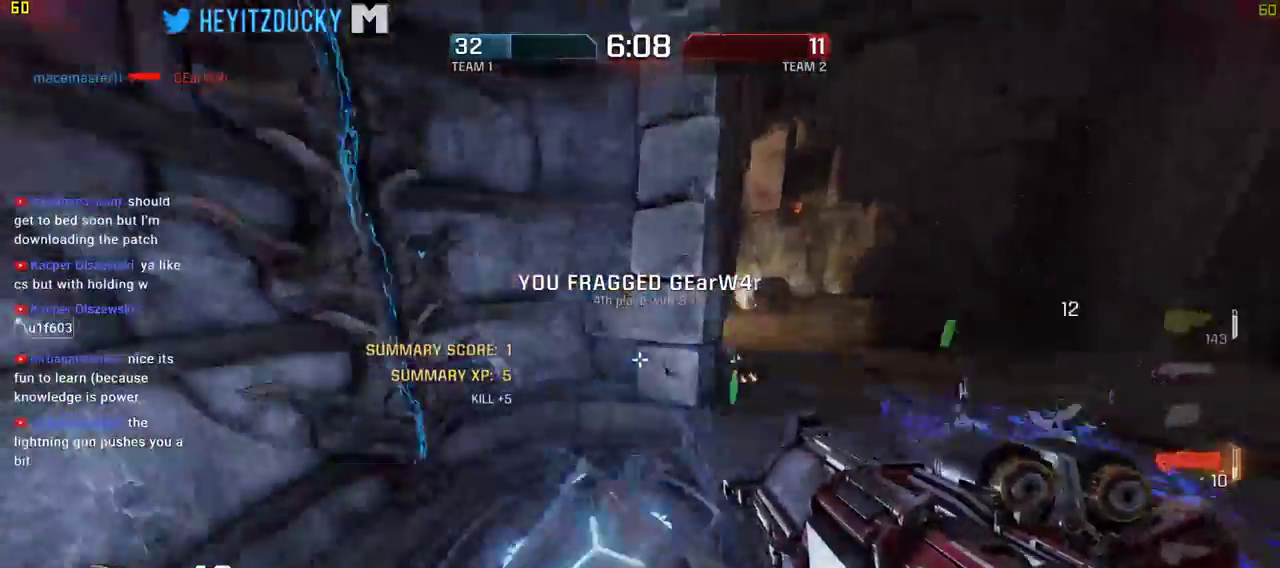
{"keys": ["w"], "mouse": [], "events": [[234, "a", "up"]]}
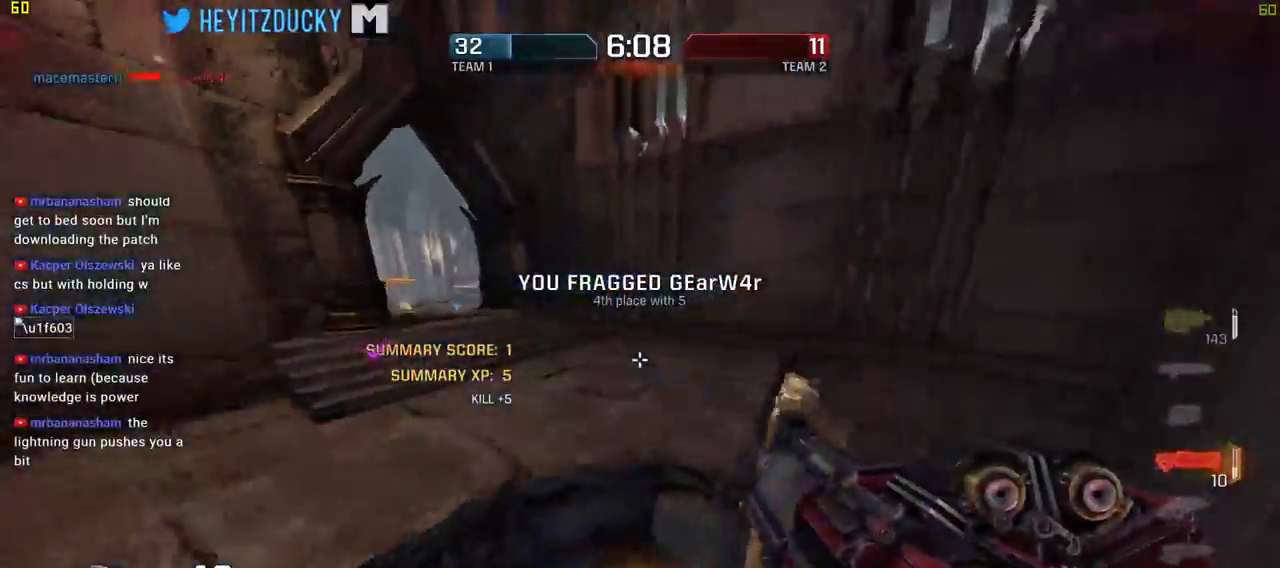
{"keys": ["w"], "mouse": [], "events": []}
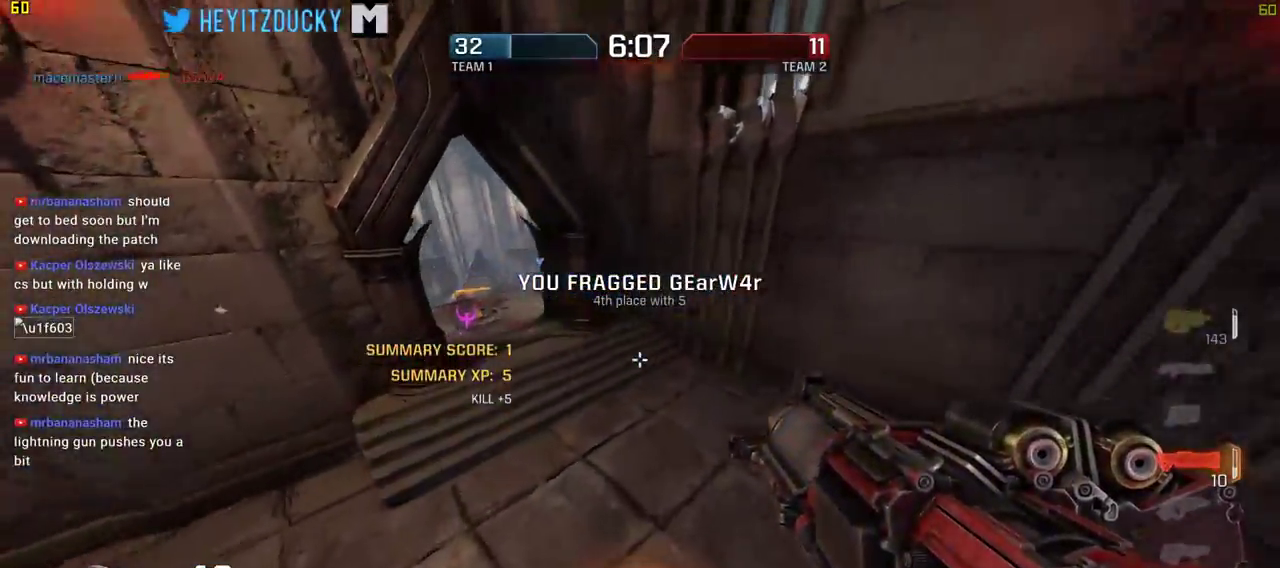
{"keys": ["w"], "mouse": [], "events": []}
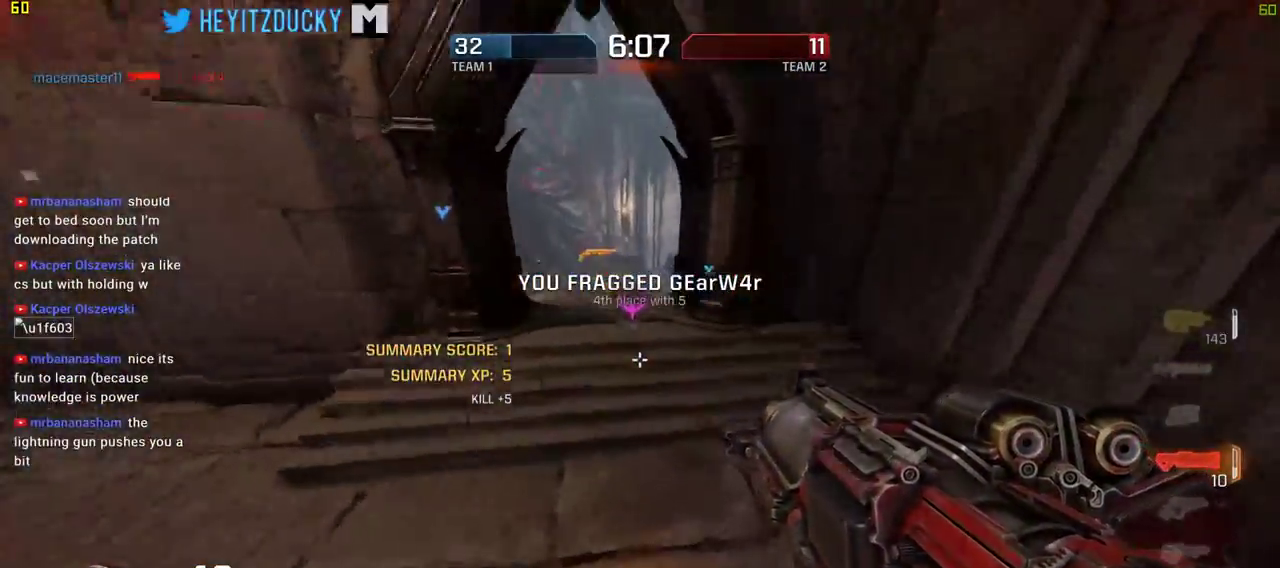
{"keys": ["w"], "mouse": [], "events": [[184, "a", "down"], [284, "a", "up"], [384, "space", "down"], [467, "space", "up"]]}
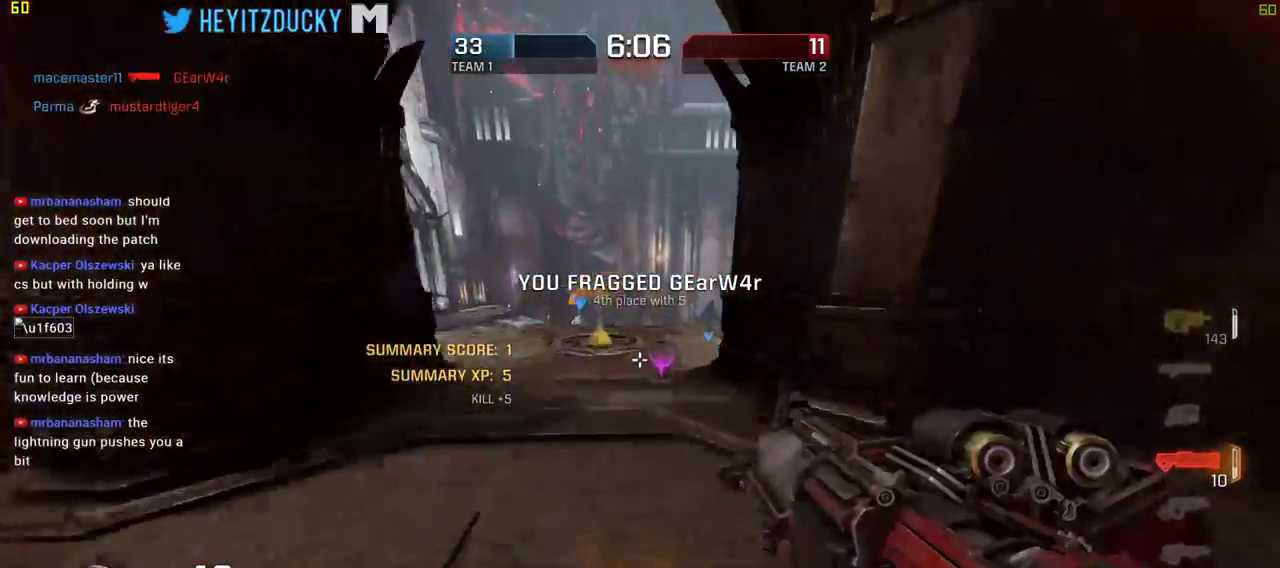
{"keys": ["w"], "mouse": [], "events": []}
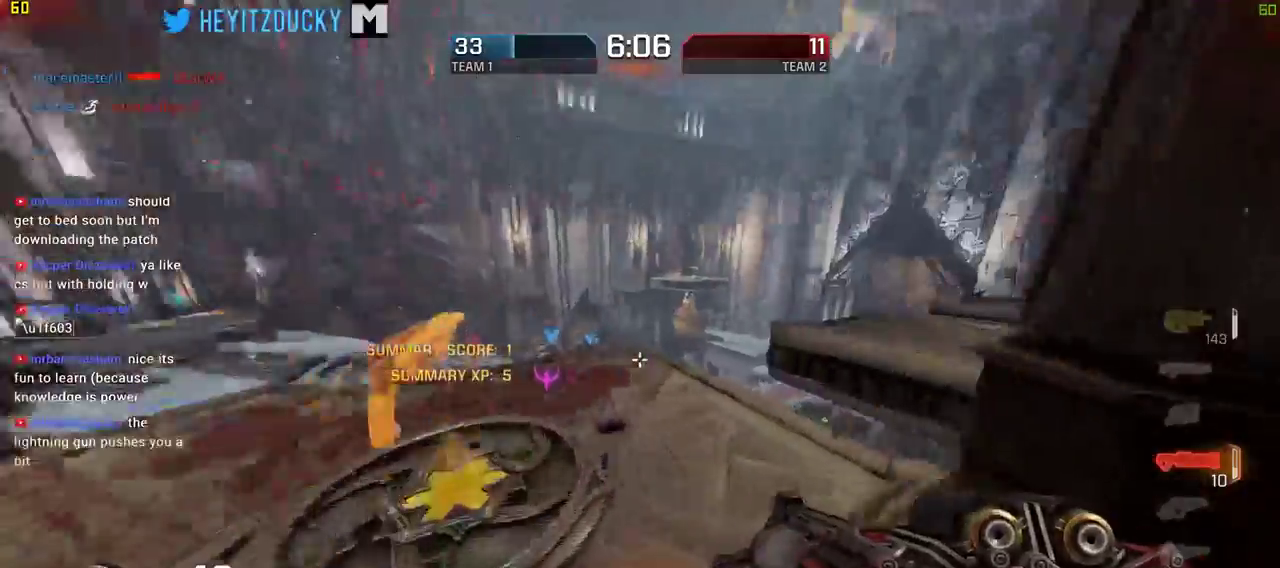
{"keys": ["d", "space", "w"], "mouse": [], "events": [[184, "d", "down"], [267, "d", "up"], [367, "d", "down"], [450, "space", "down"]]}
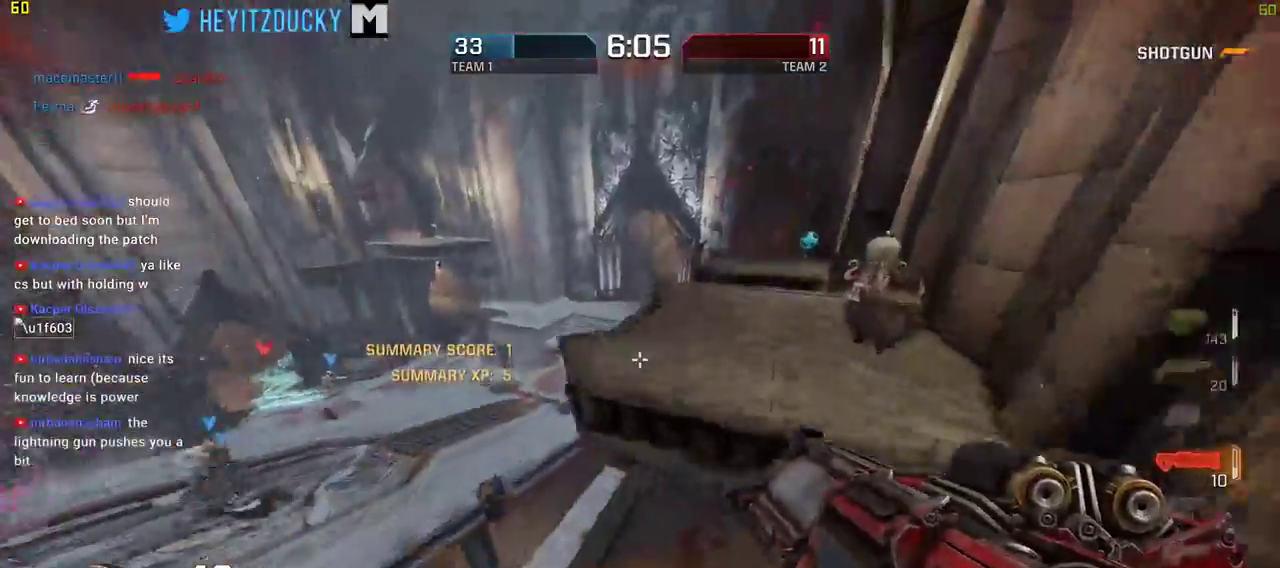
{"keys": ["w"], "mouse": [], "events": [[150, "space", "up"], [284, "d", "up"]]}
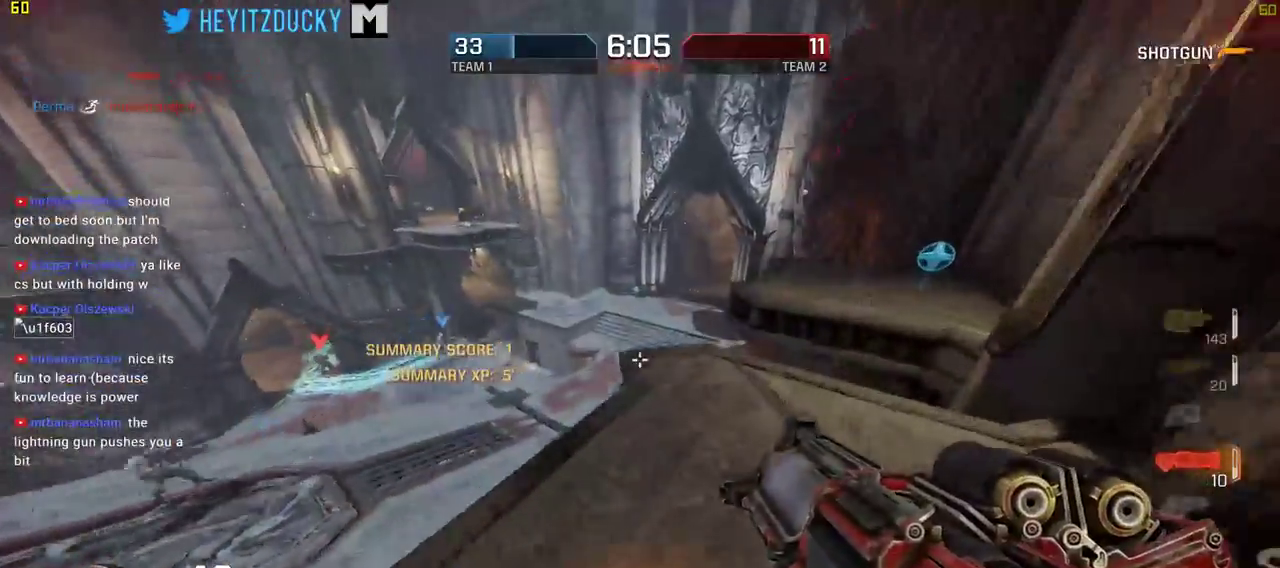
{"keys": ["d", "space", "w"], "mouse": [], "events": [[250, "d", "down"], [434, "space", "down"]]}
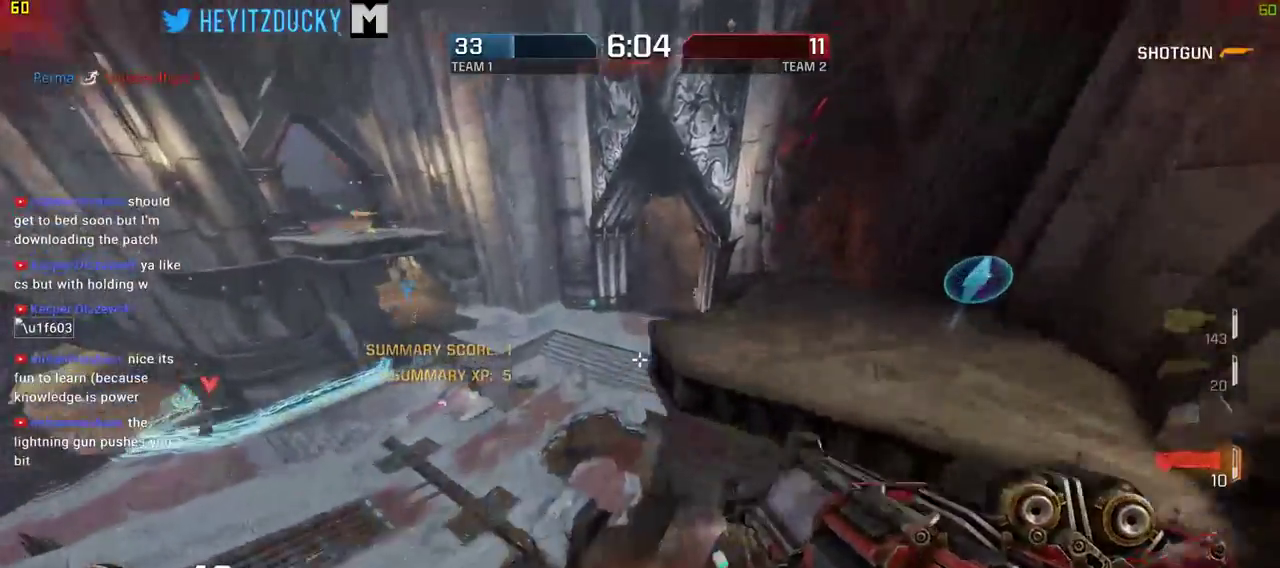
{"keys": ["d"], "mouse": [], "events": [[84, "space", "up"], [417, "w", "up"]]}